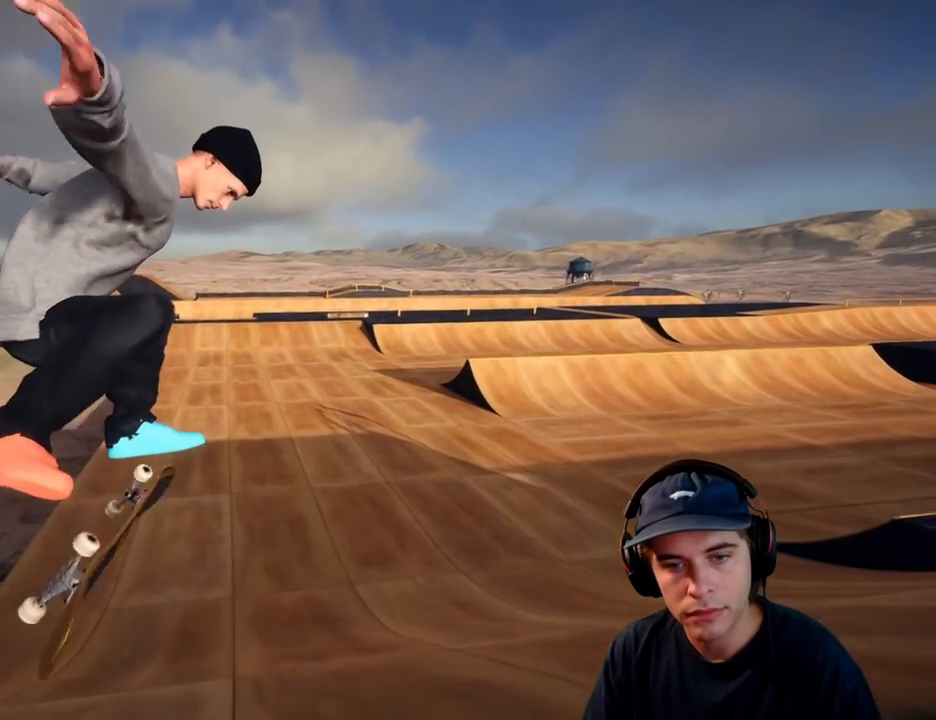
Gameplay with a controller (Xbox layout); each line is a JSON object with the inputs held at the frame after it. "button_events" lists button changes between this image and that frame as [ms after this image, input, new state], when the widget could be followed in between (sticks are given only as held states). Not read: L1 L2 L3 R2 R3 SELECT.
{"buttons": [], "left_stick": "center", "right_stick": "center", "button_events": []}
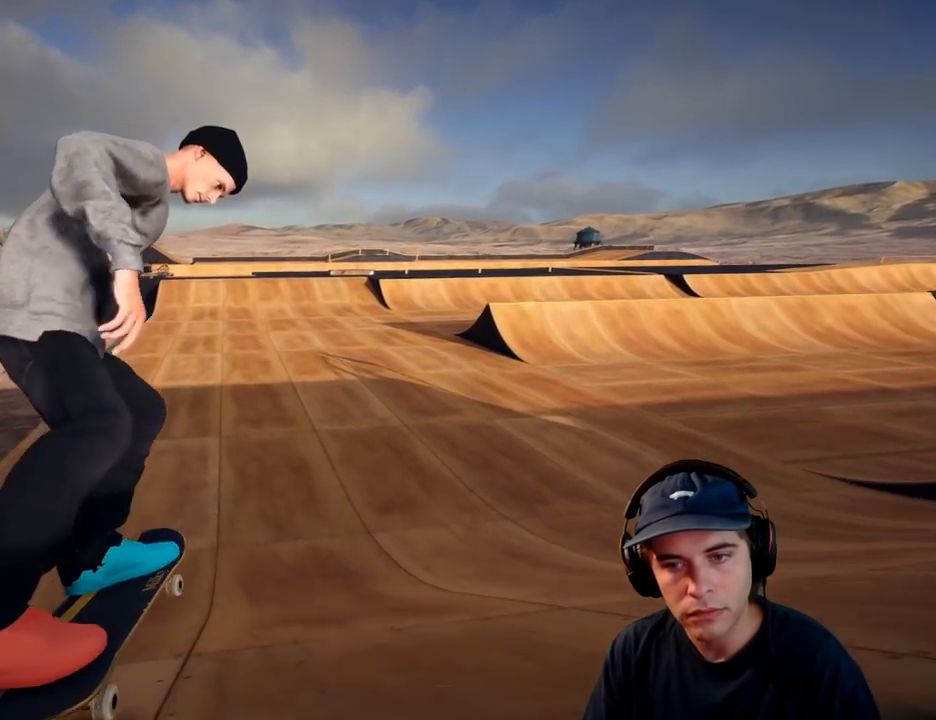
{"buttons": [], "left_stick": "down", "right_stick": "center", "button_events": []}
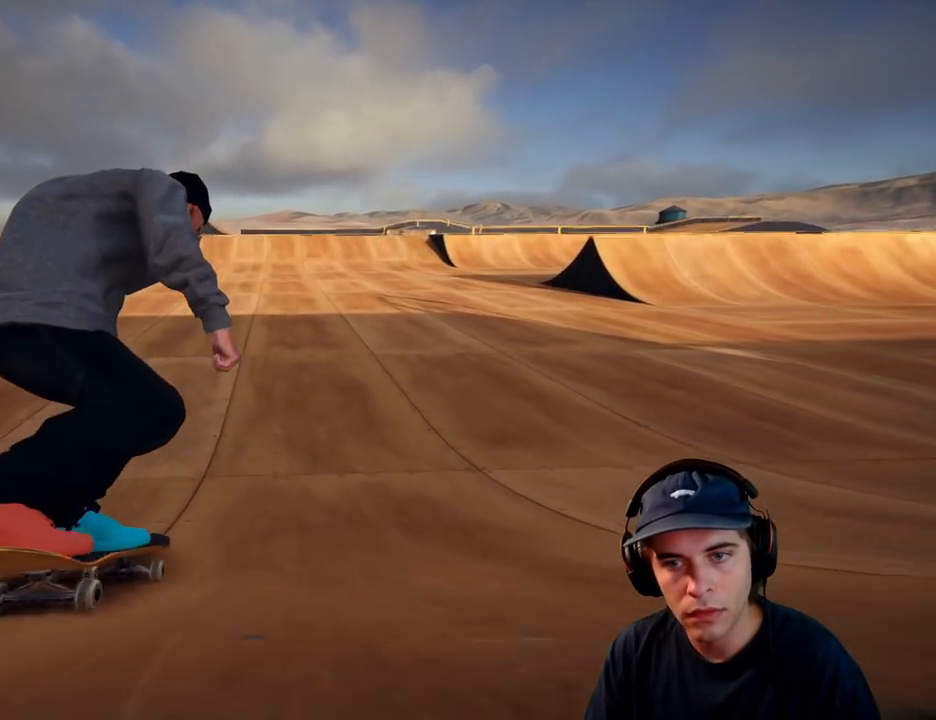
{"buttons": [], "left_stick": "center", "right_stick": "center", "button_events": [[150, "DPAD_RIGHT", "down"], [333, "DPAD_RIGHT", "up"]]}
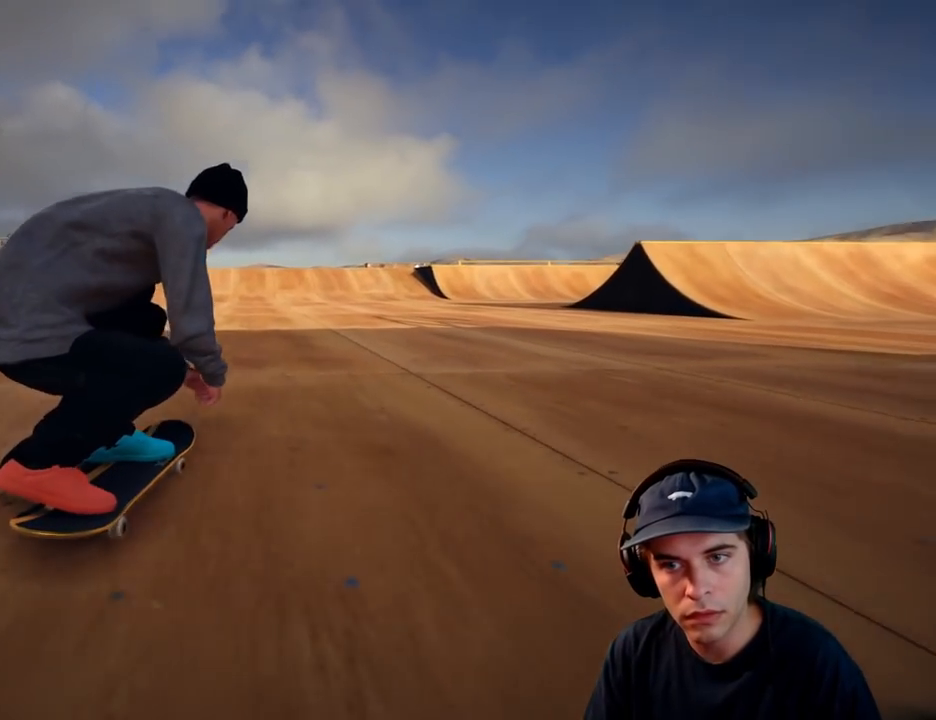
{"buttons": [], "left_stick": "center", "right_stick": "center", "button_events": []}
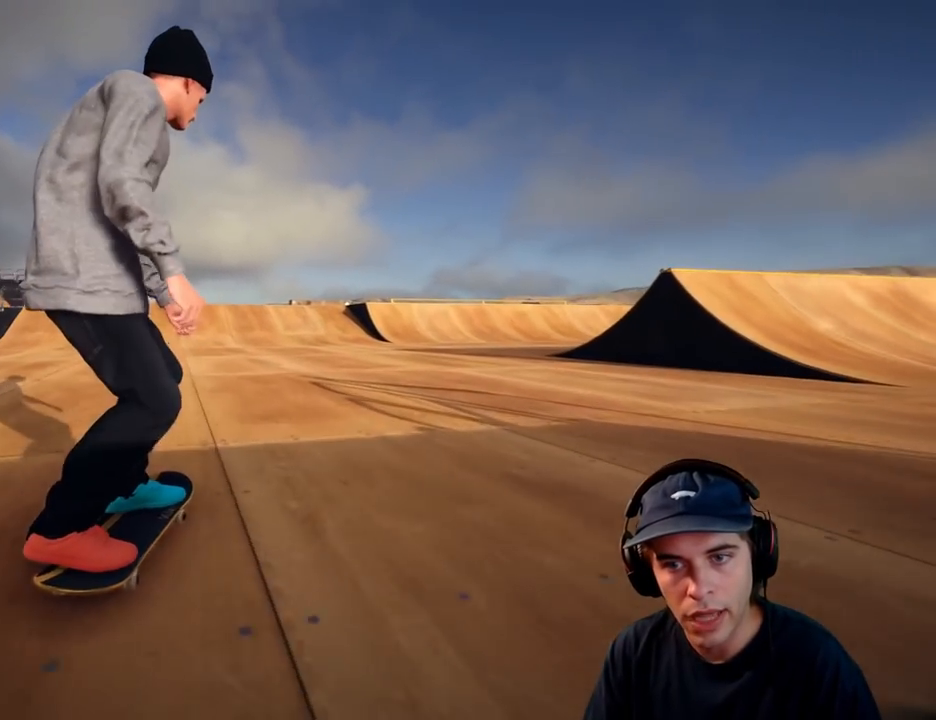
{"buttons": [], "left_stick": "center", "right_stick": "center", "button_events": []}
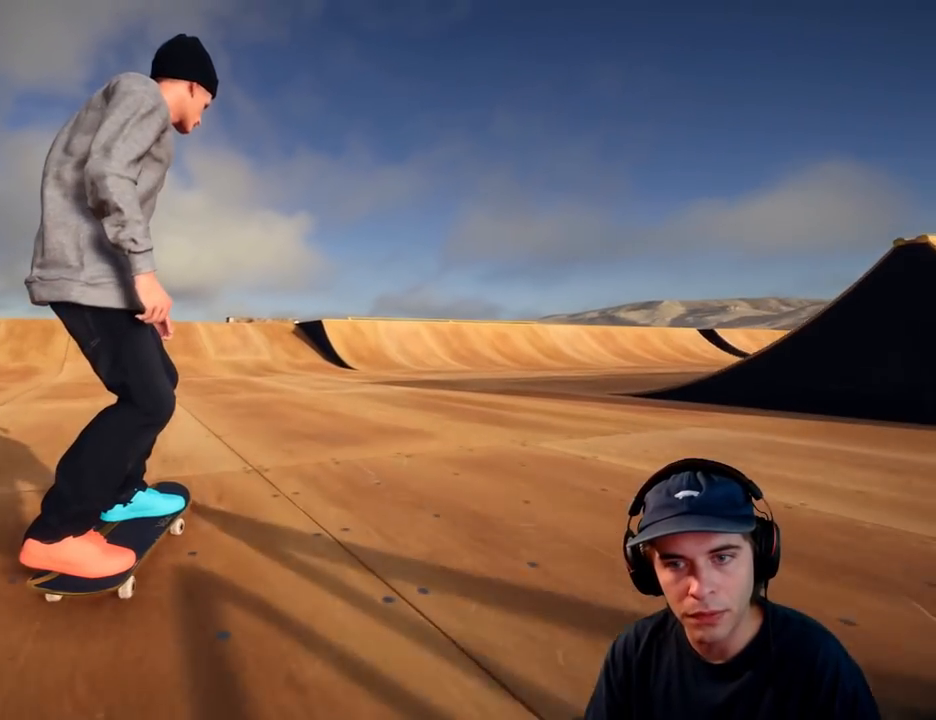
{"buttons": [], "left_stick": "center", "right_stick": "center", "button_events": []}
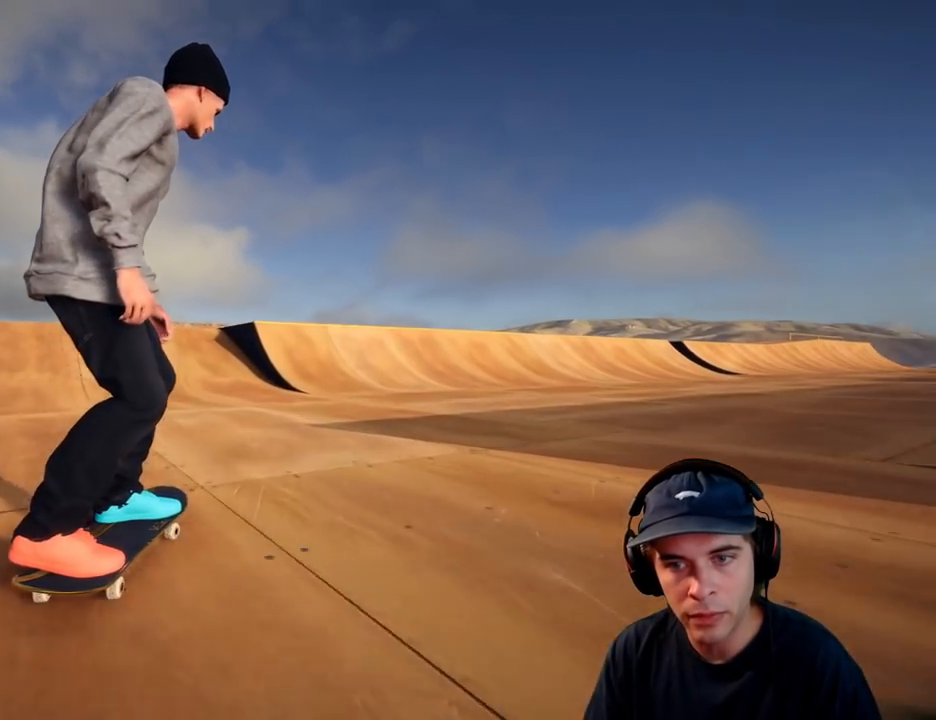
{"buttons": [], "left_stick": "center", "right_stick": "center", "button_events": []}
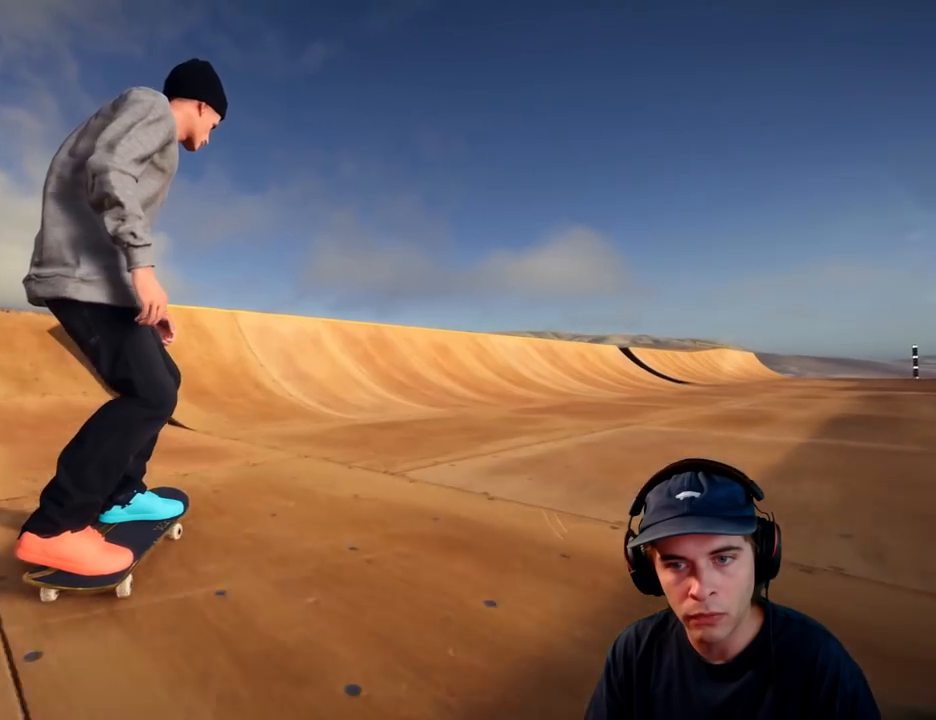
{"buttons": [], "left_stick": "center", "right_stick": "center", "button_events": []}
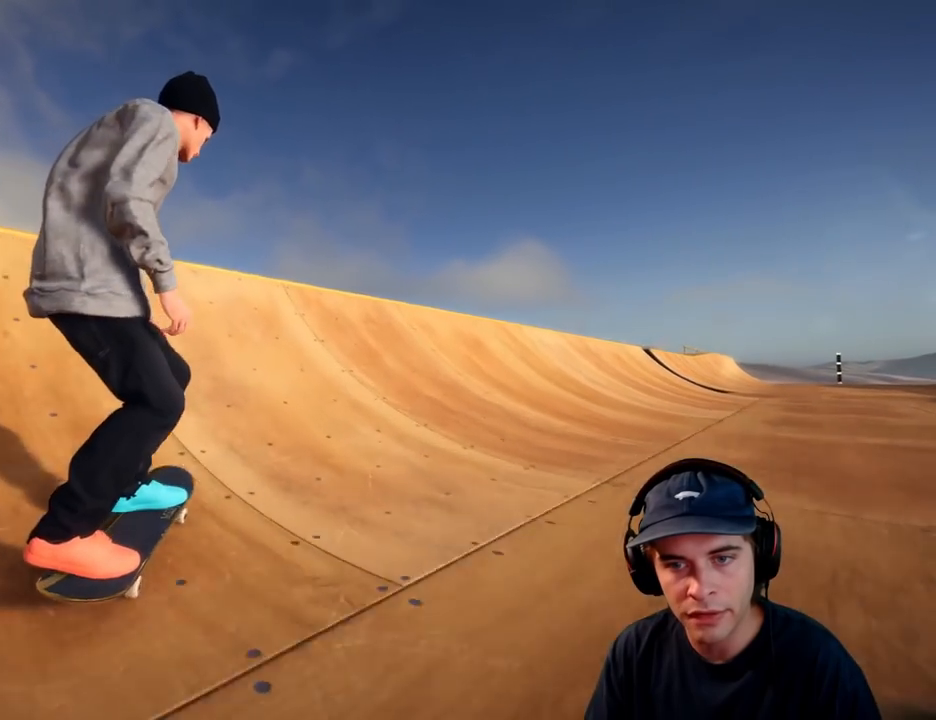
{"buttons": [], "left_stick": "up", "right_stick": "down-left", "button_events": []}
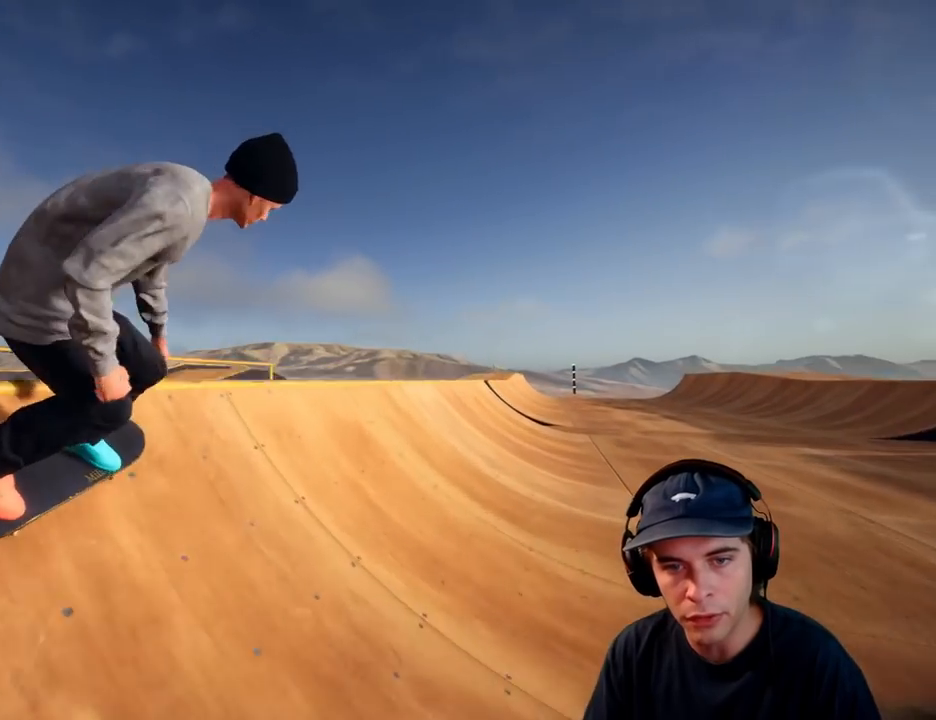
{"buttons": [], "left_stick": "up-right", "right_stick": "down-left", "button_events": []}